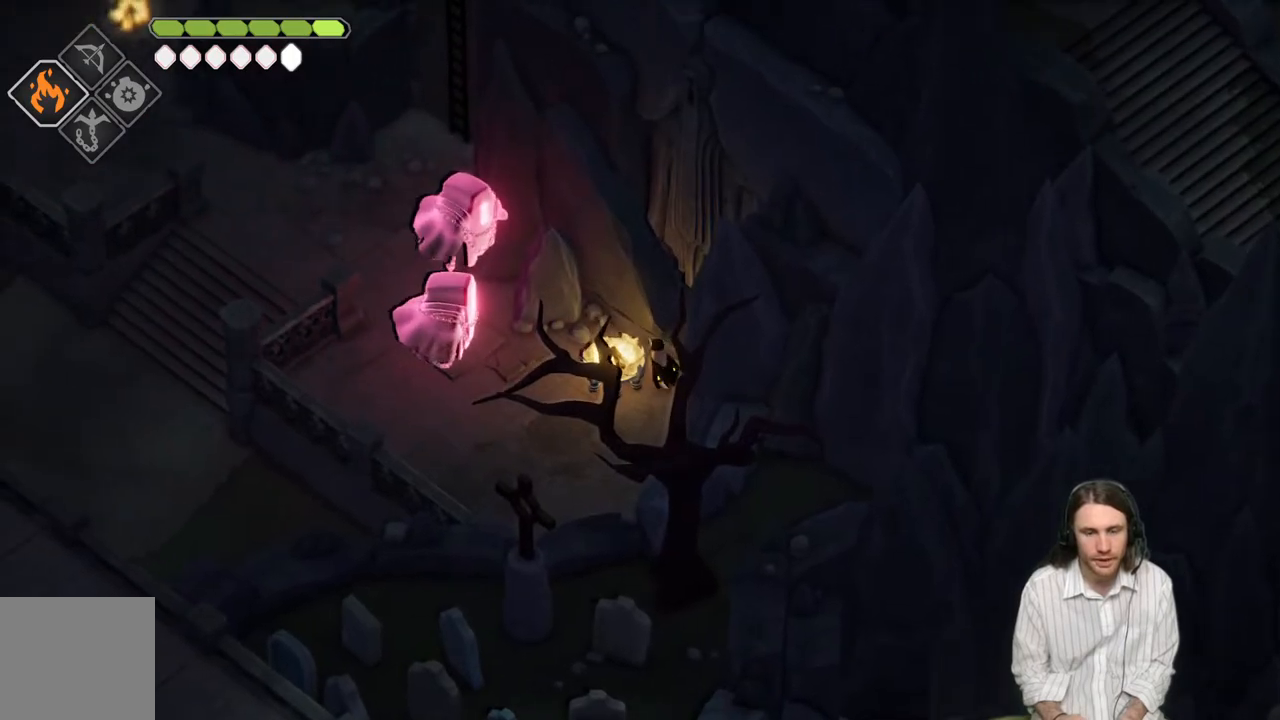
Gameplay with a controller (Xbox layout); each line is a JSON object with the inputs held at the frame after it. "events" lists button and stick changes between this image and that frame as [ms after this image, input, new state], when the widget could be followed in between.
{"buttons": [], "left_stick": "left", "right_stick": "up-left", "events": []}
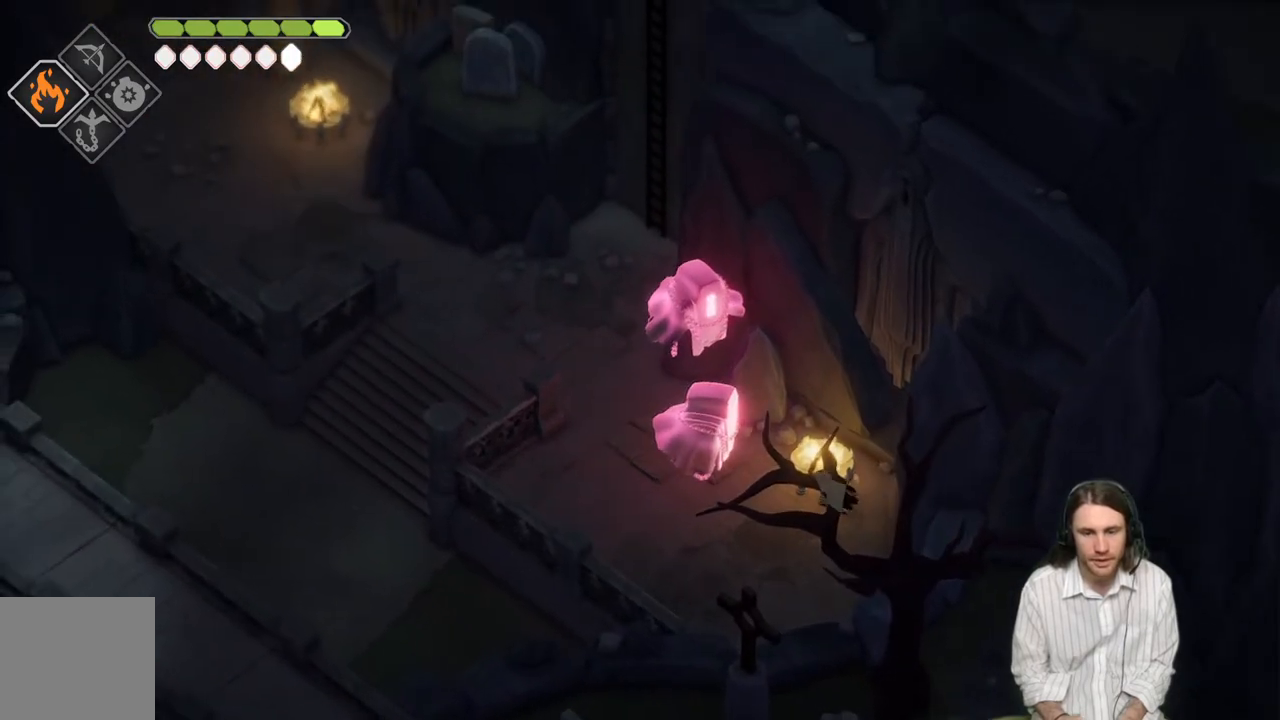
{"buttons": [], "left_stick": "up-left", "right_stick": "up-left", "events": [[217, "left_stick", "up-left"]]}
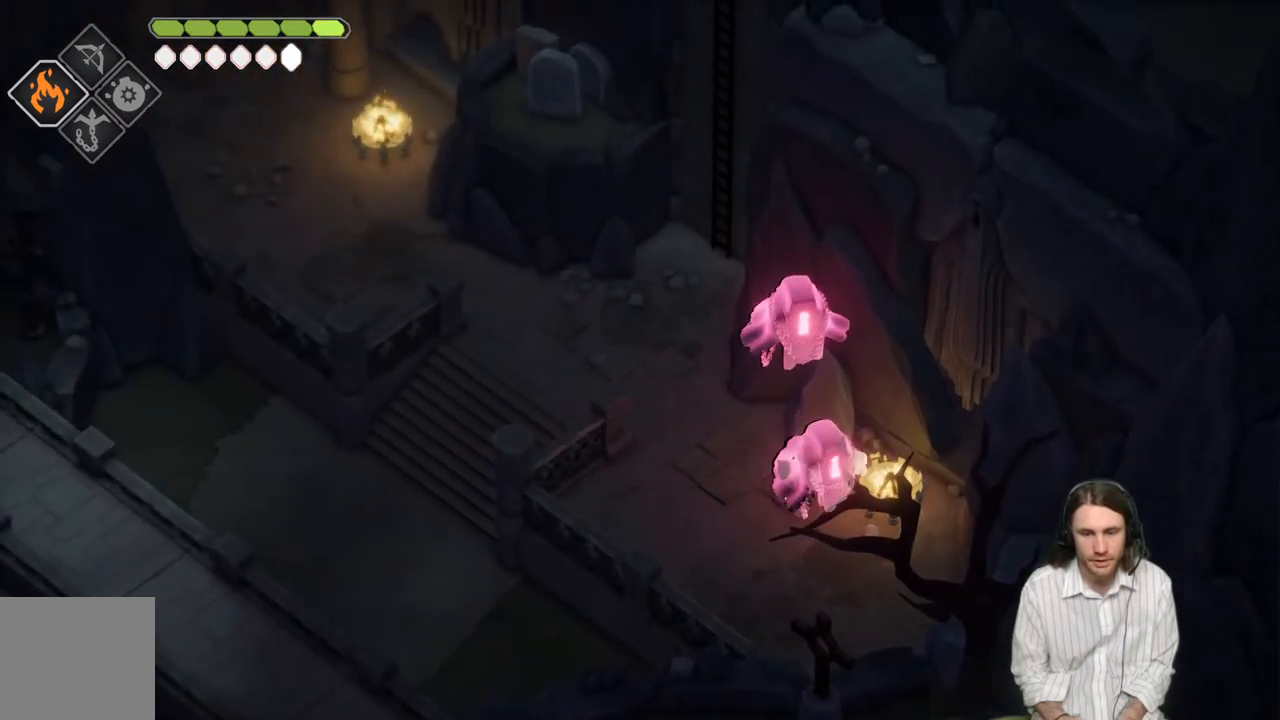
{"buttons": [], "left_stick": "up-left", "right_stick": "center", "events": [[133, "B", "down"], [283, "B", "up"], [500, "right_stick", "center"]]}
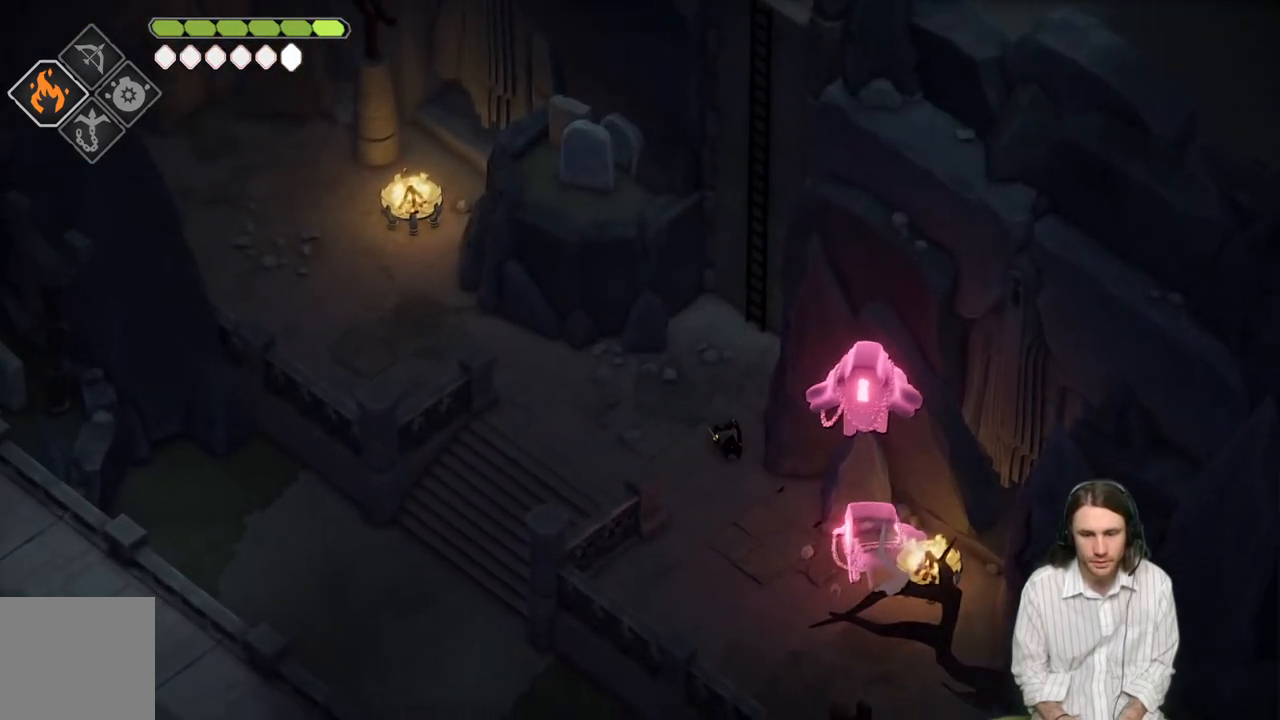
{"buttons": [], "left_stick": "left", "right_stick": "center", "events": [[483, "left_stick", "left"]]}
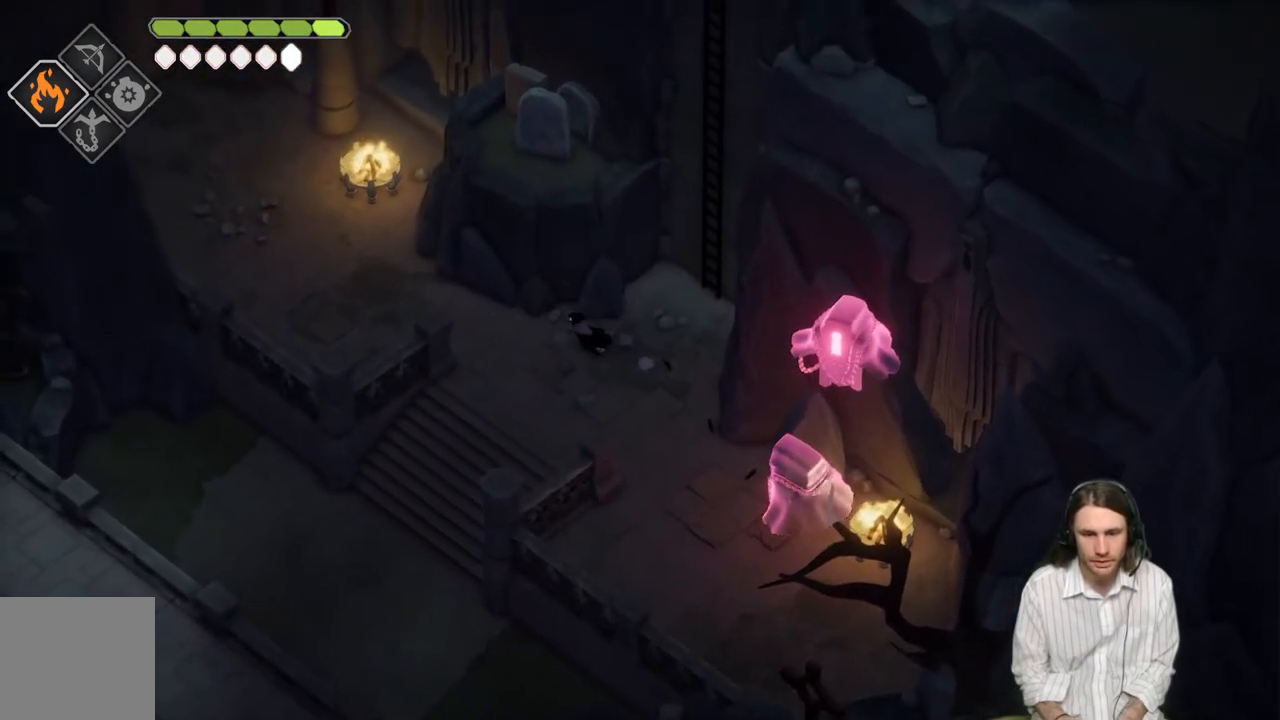
{"buttons": [], "left_stick": "up-left", "right_stick": "center", "events": [[217, "left_stick", "up-left"], [233, "B", "down"], [450, "B", "up"]]}
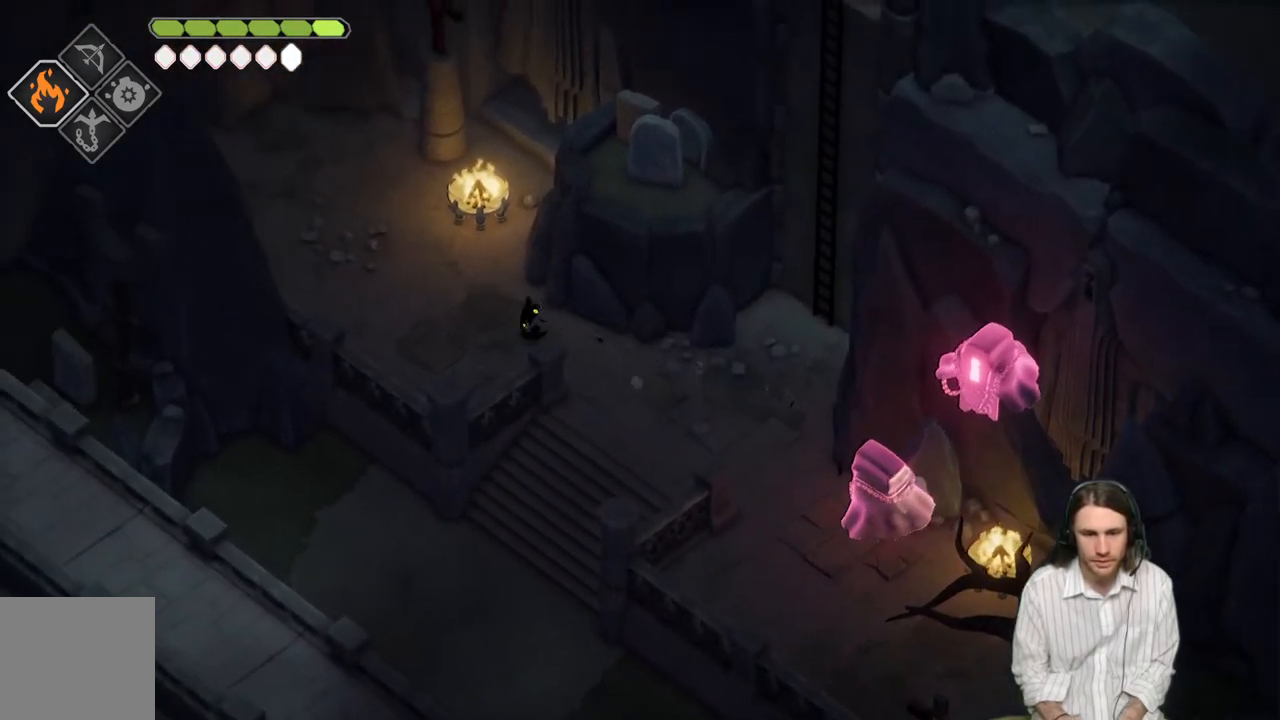
{"buttons": [], "left_stick": "up-left", "right_stick": "up", "events": [[450, "right_stick", "up"]]}
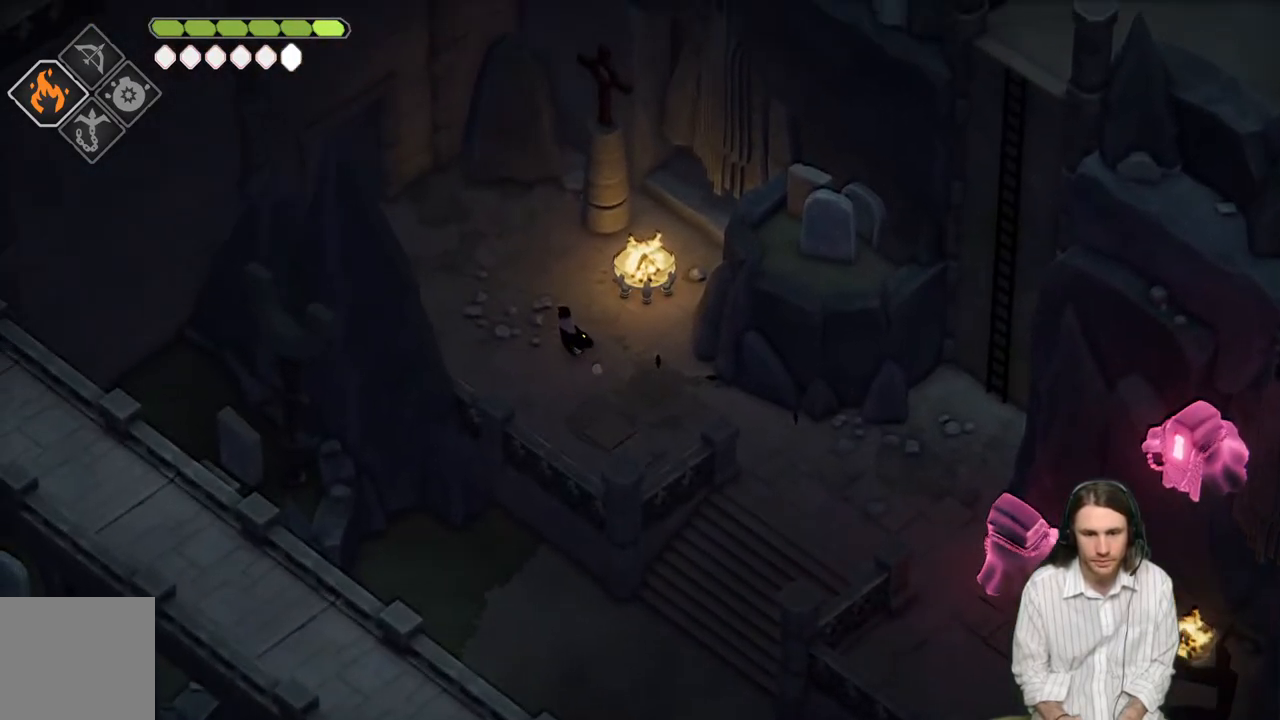
{"buttons": [], "left_stick": "up-right", "right_stick": "up-right", "events": [[50, "right_stick", "up-right"], [217, "left_stick", "up"], [317, "left_stick", "up-right"]]}
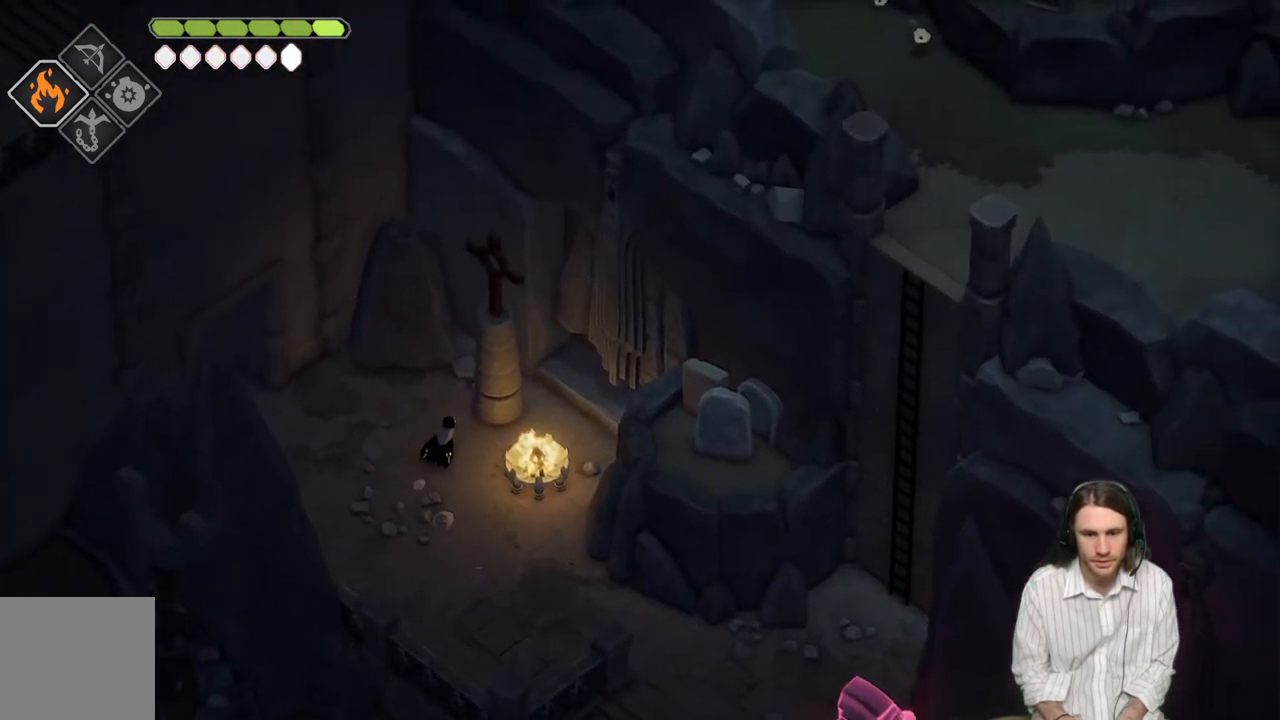
{"buttons": [], "left_stick": "center", "right_stick": "center", "events": [[283, "left_stick", "up-left"], [383, "left_stick", "center"], [467, "right_stick", "center"]]}
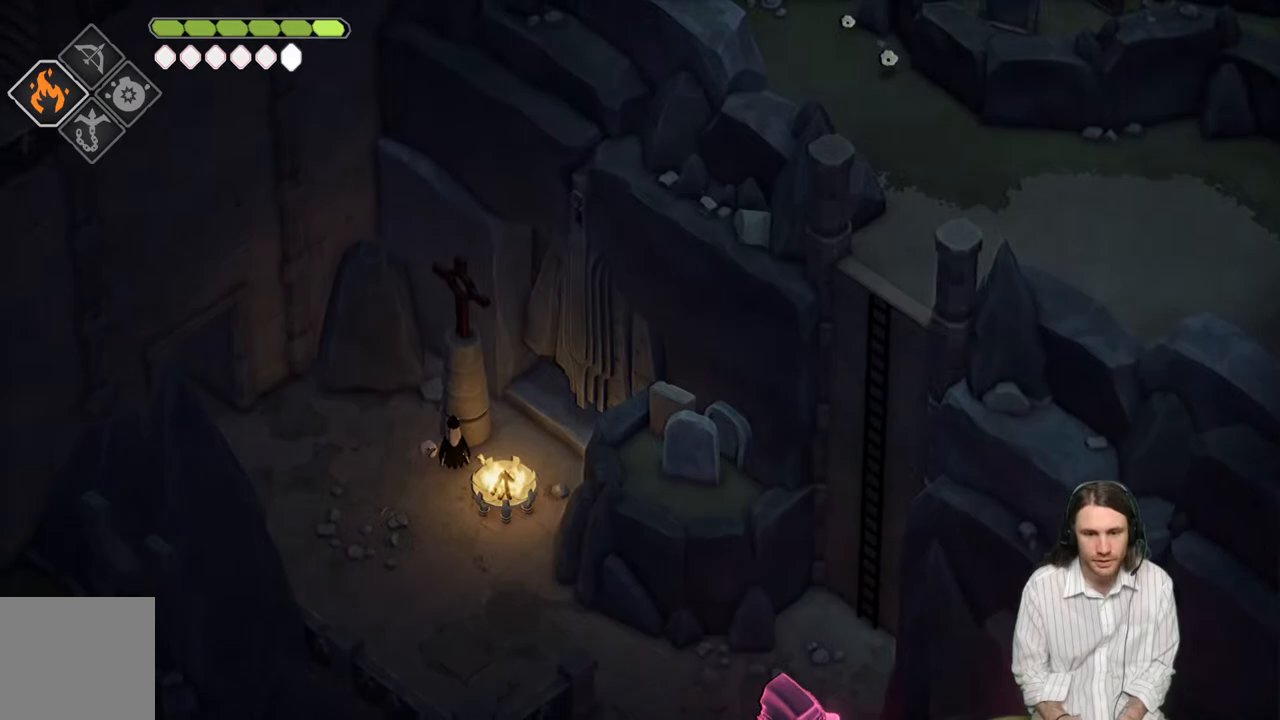
{"buttons": [], "left_stick": "right", "right_stick": "center", "events": [[450, "left_stick", "right"]]}
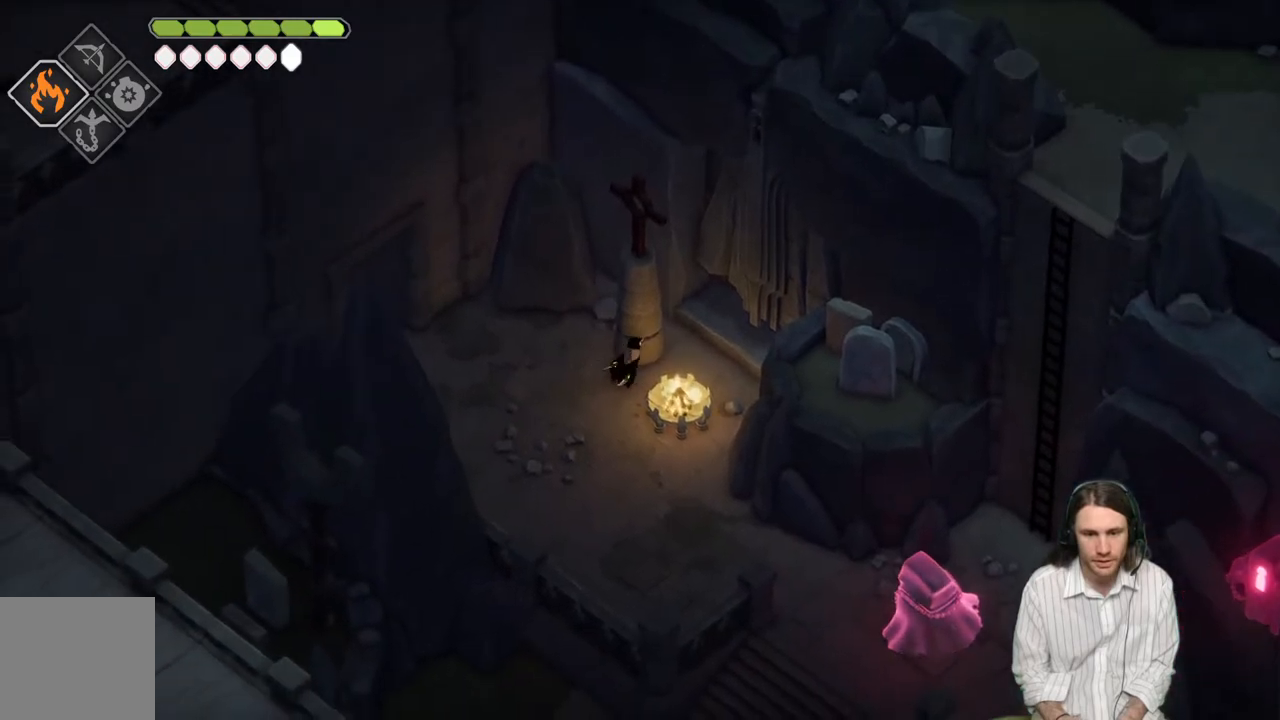
{"buttons": [], "left_stick": "up-right", "right_stick": "center", "events": [[17, "left_stick", "up-right"], [17, "right_stick", "right"], [250, "right_stick", "up-right"], [467, "right_stick", "center"]]}
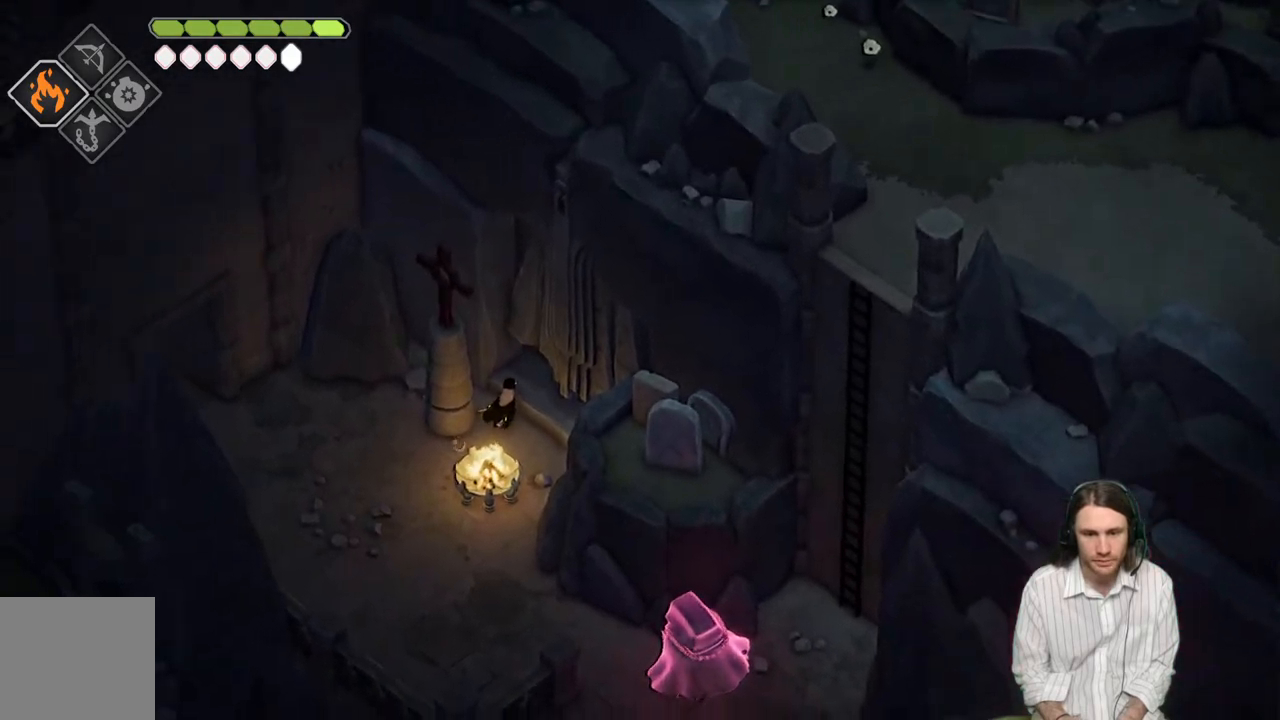
{"buttons": [], "left_stick": "center", "right_stick": "center", "events": [[17, "left_stick", "center"]]}
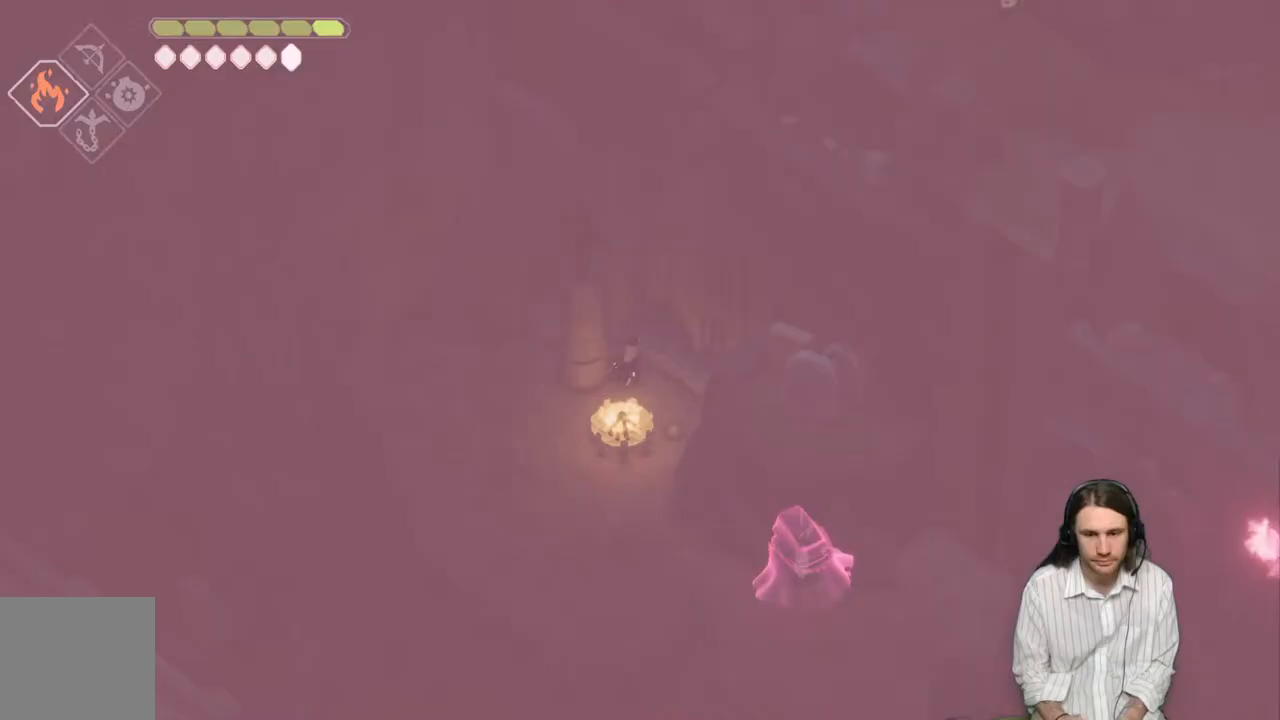
{"buttons": [], "left_stick": "center", "right_stick": "center", "events": []}
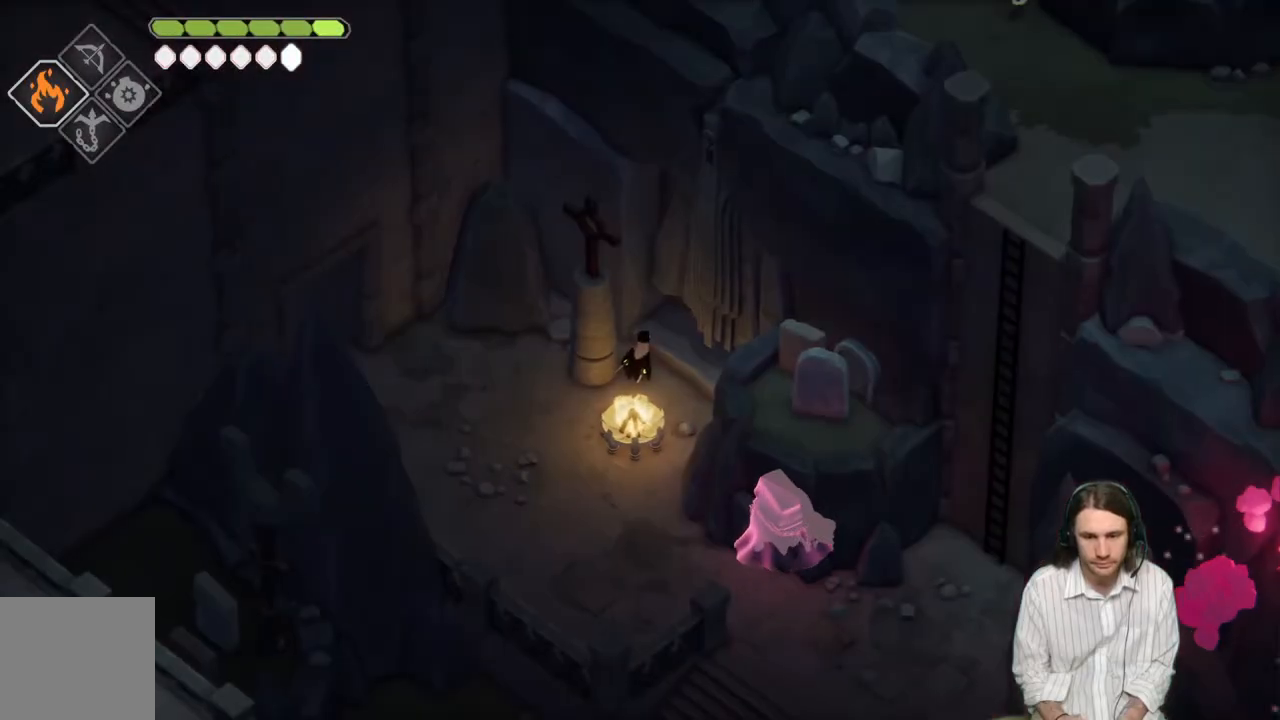
{"buttons": [], "left_stick": "center", "right_stick": "center", "events": []}
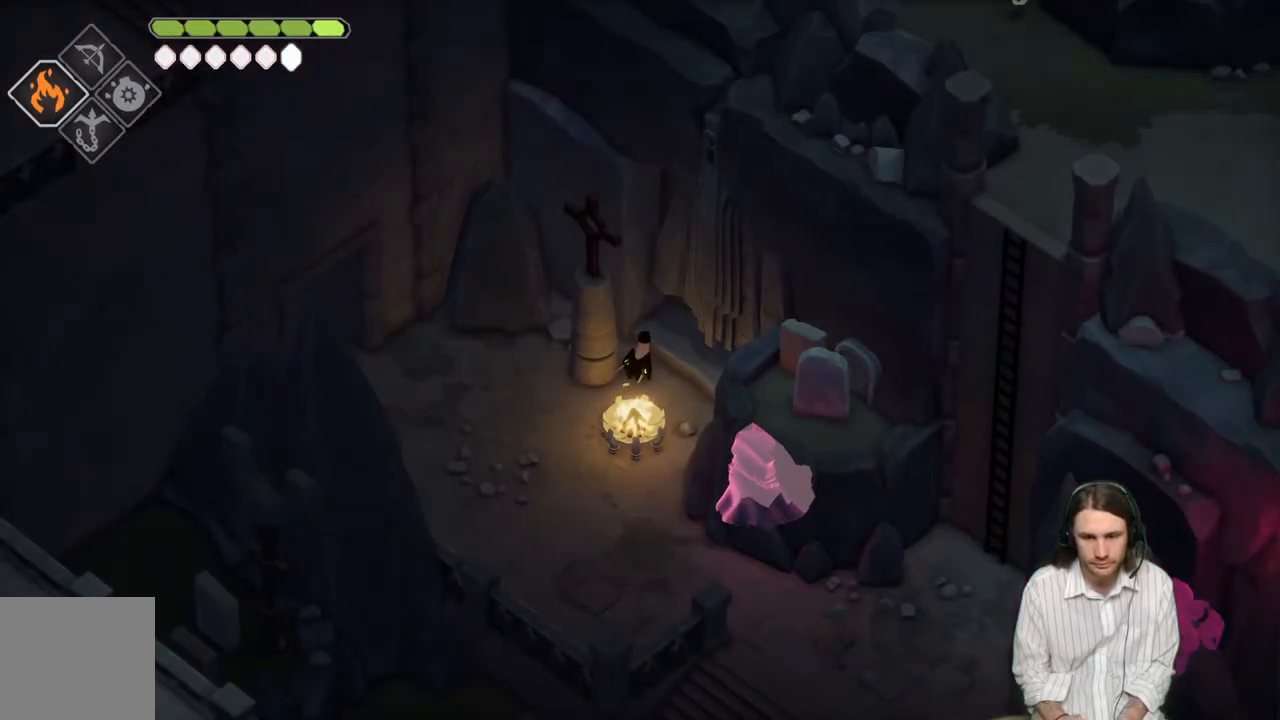
{"buttons": [], "left_stick": "left", "right_stick": "center", "events": [[317, "left_stick", "left"]]}
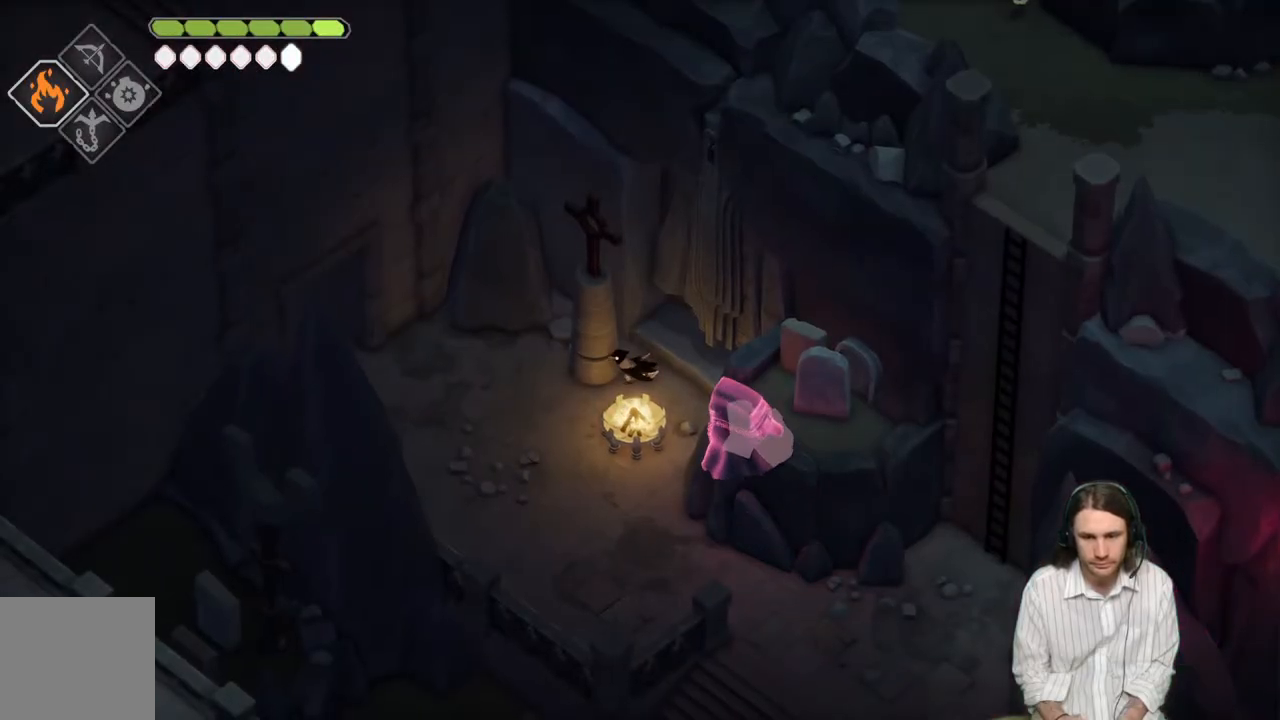
{"buttons": [], "left_stick": "down-left", "right_stick": "center", "events": [[33, "left_stick", "center"], [267, "left_stick", "down-left"]]}
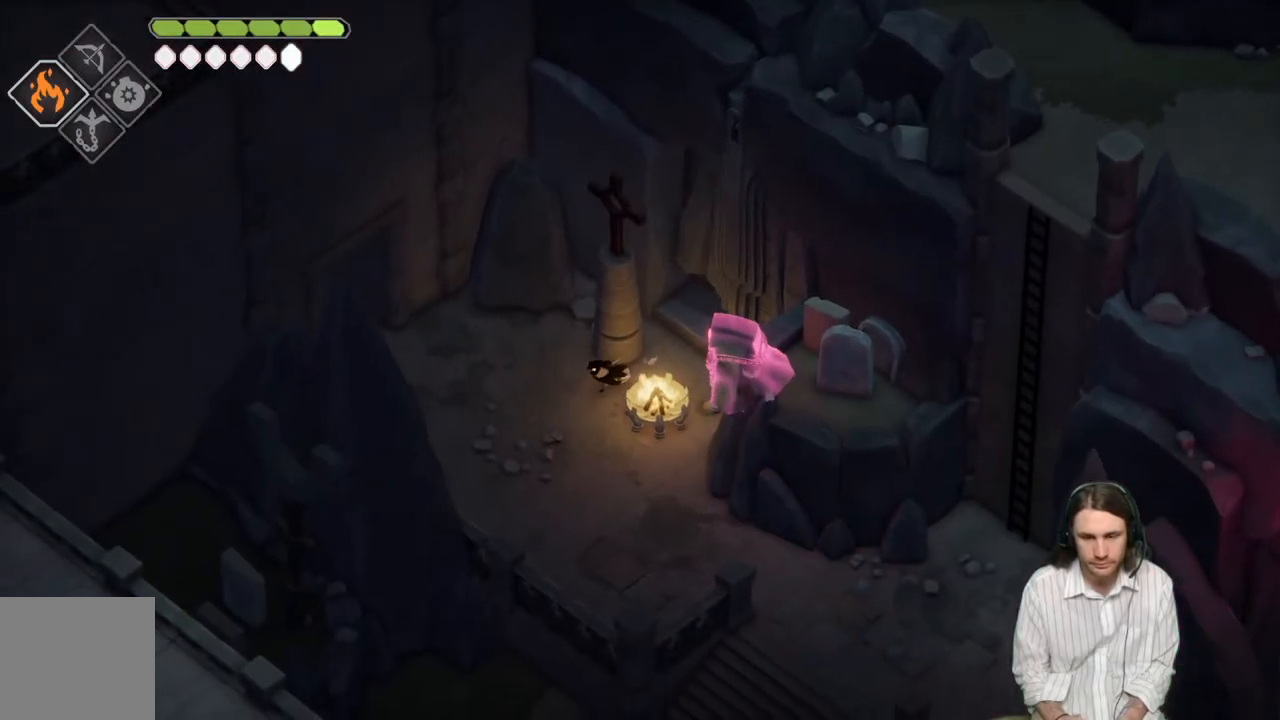
{"buttons": [], "left_stick": "down-right", "right_stick": "down", "events": [[100, "left_stick", "down"], [217, "right_stick", "down"], [317, "left_stick", "down-right"]]}
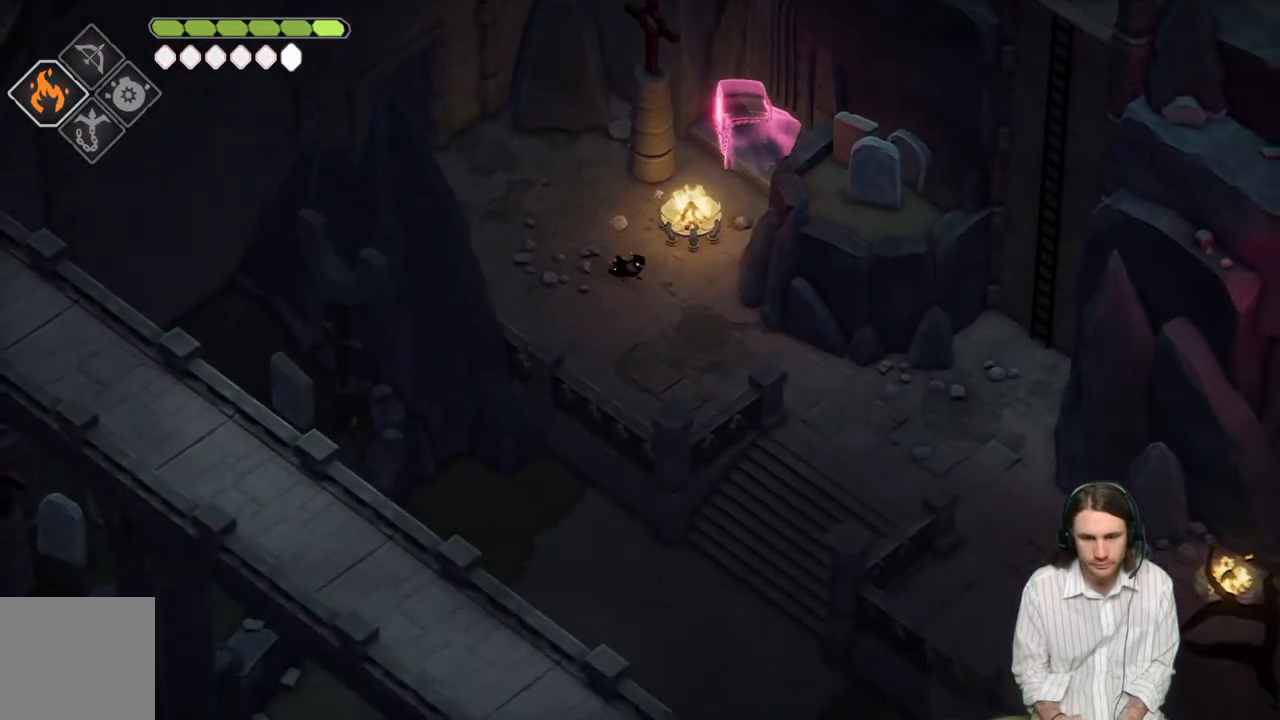
{"buttons": [], "left_stick": "down-right", "right_stick": "down", "events": []}
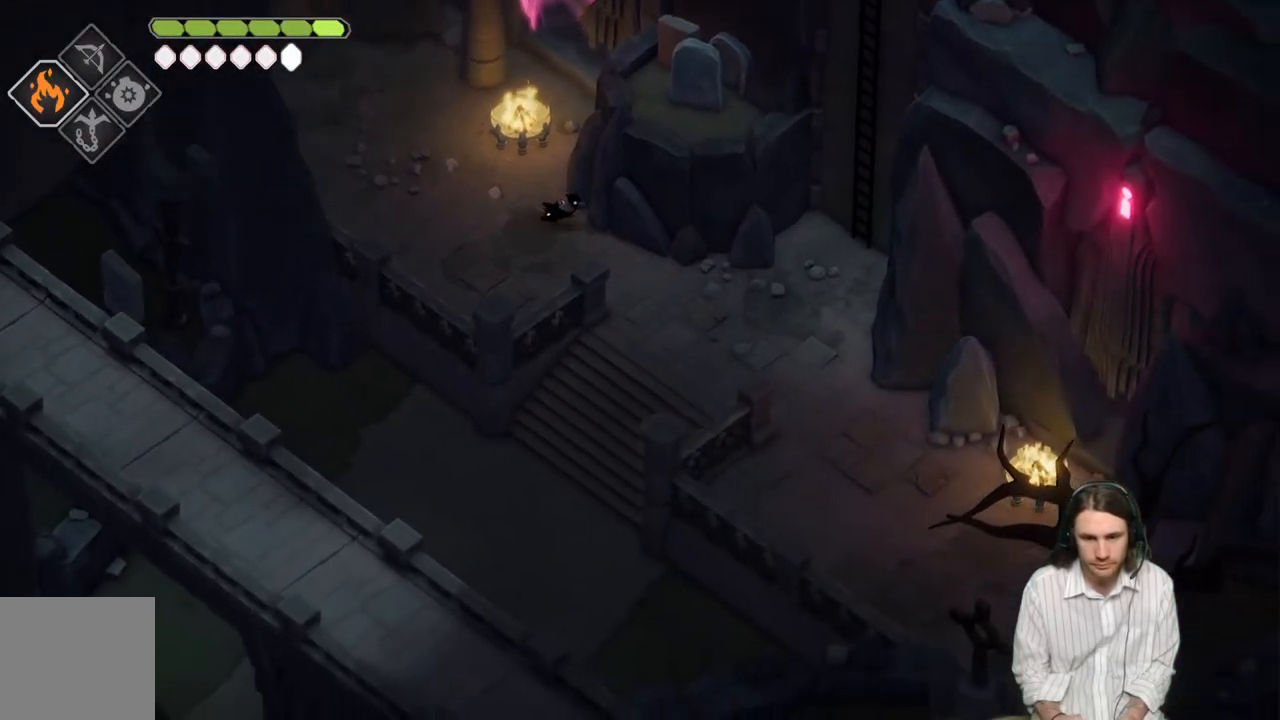
{"buttons": [], "left_stick": "down", "right_stick": "down", "events": [[483, "left_stick", "down"]]}
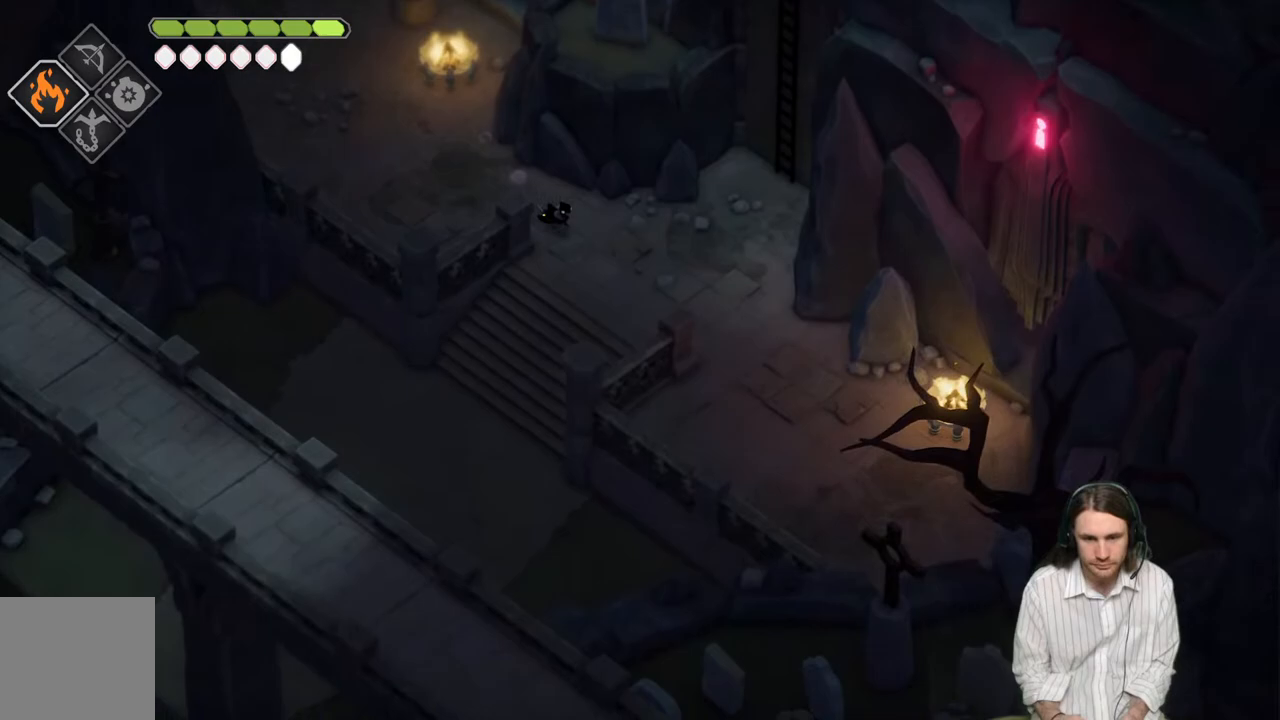
{"buttons": [], "left_stick": "down-left", "right_stick": "down-left", "events": [[17, "left_stick", "down-left"], [133, "right_stick", "down-left"], [200, "B", "down"], [383, "B", "up"]]}
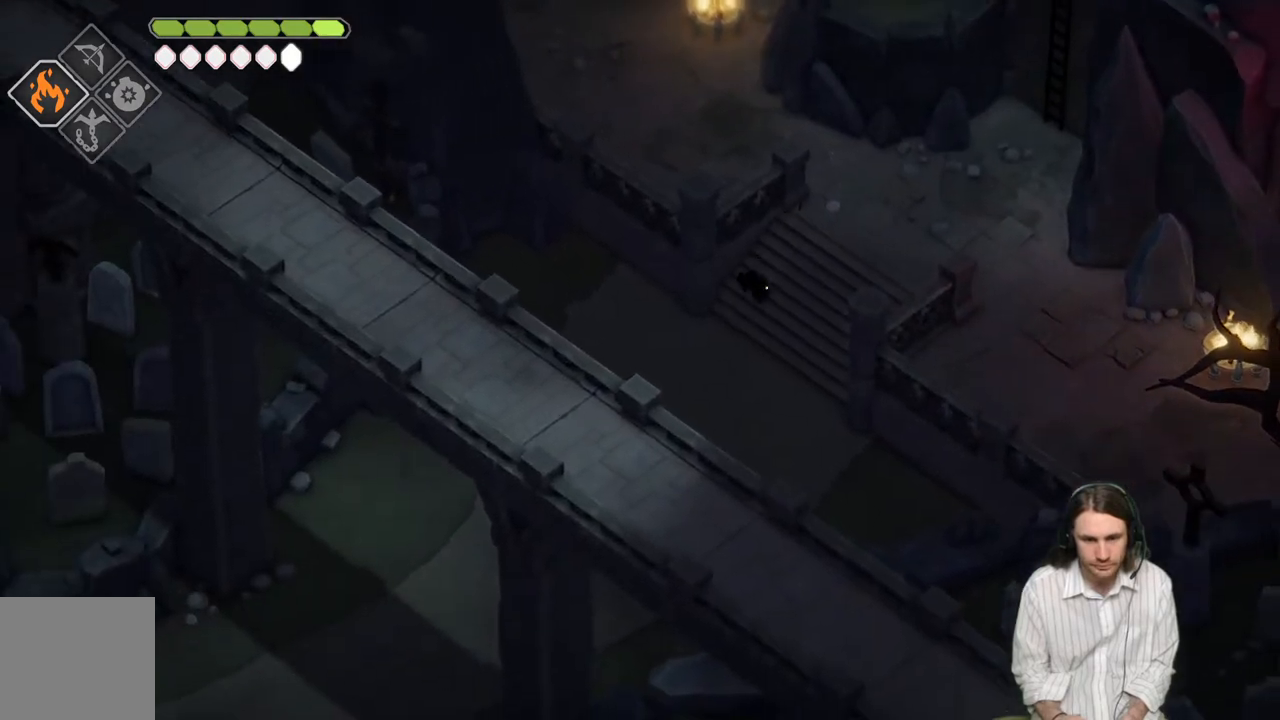
{"buttons": [], "left_stick": "down-left", "right_stick": "down-left", "events": []}
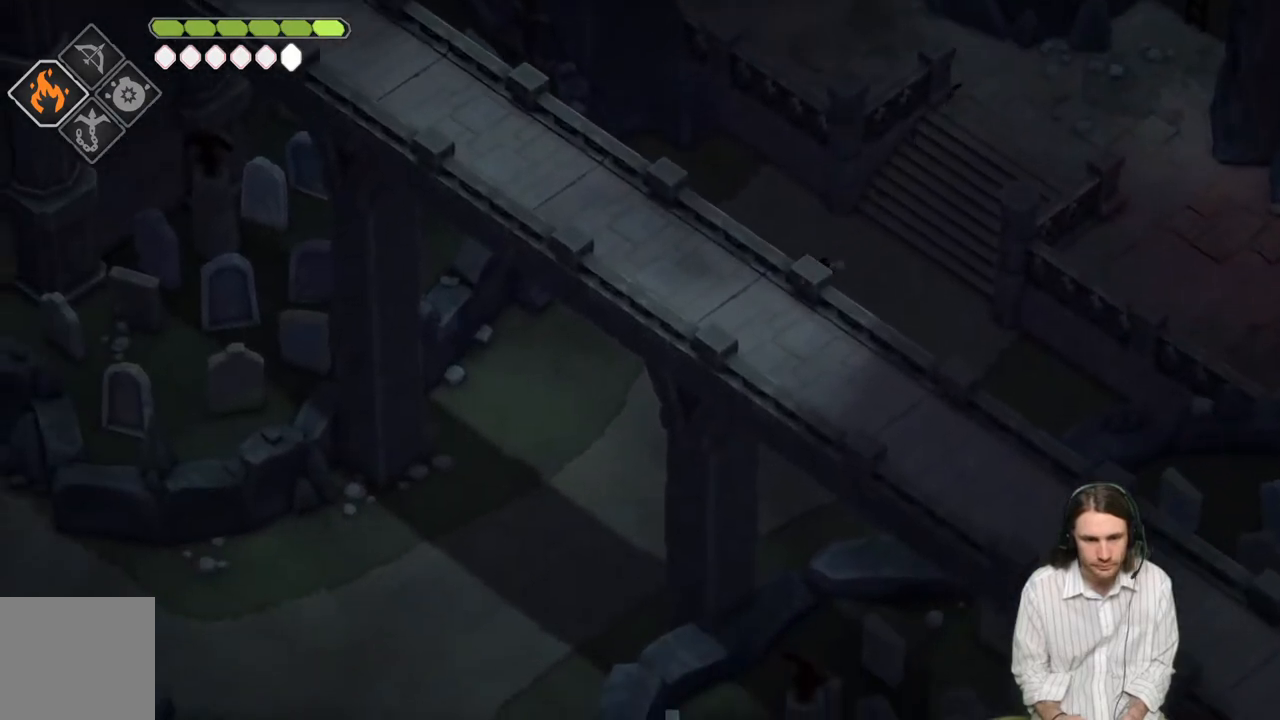
{"buttons": [], "left_stick": "down-left", "right_stick": "down-left", "events": [[100, "B", "down"], [267, "B", "up"]]}
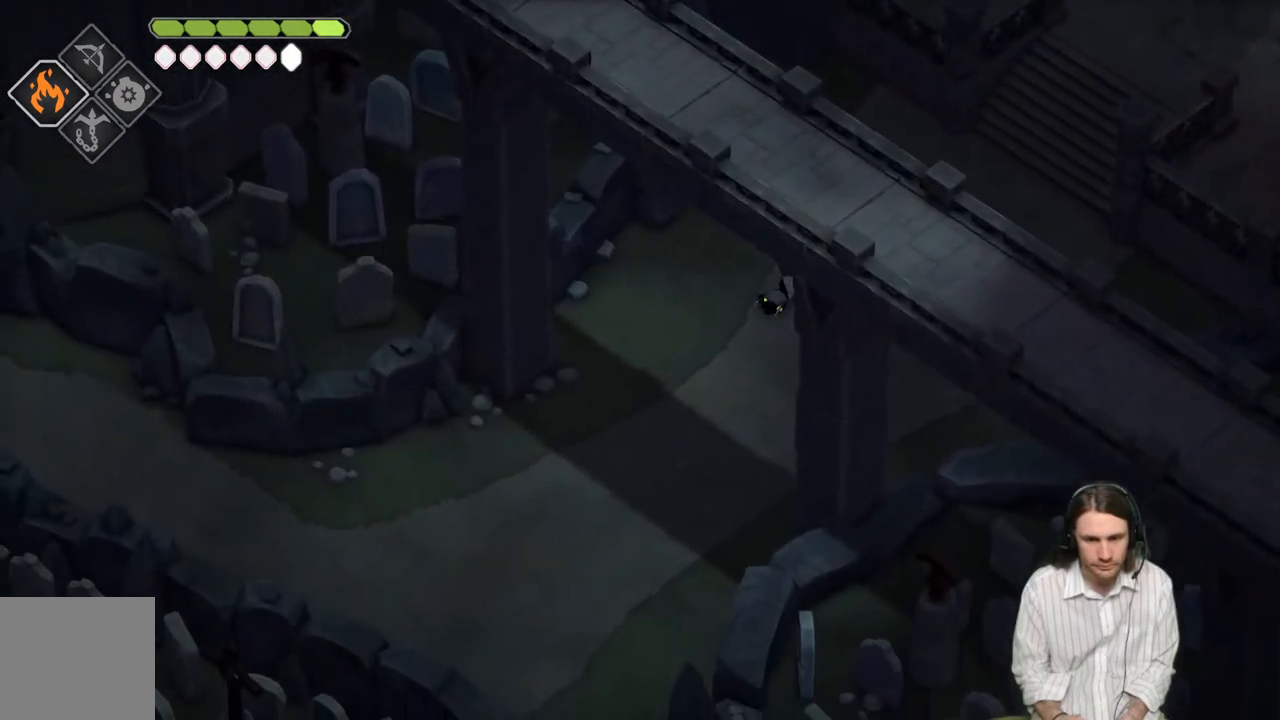
{"buttons": ["B"], "left_stick": "down-left", "right_stick": "down-left", "events": [[367, "B", "down"]]}
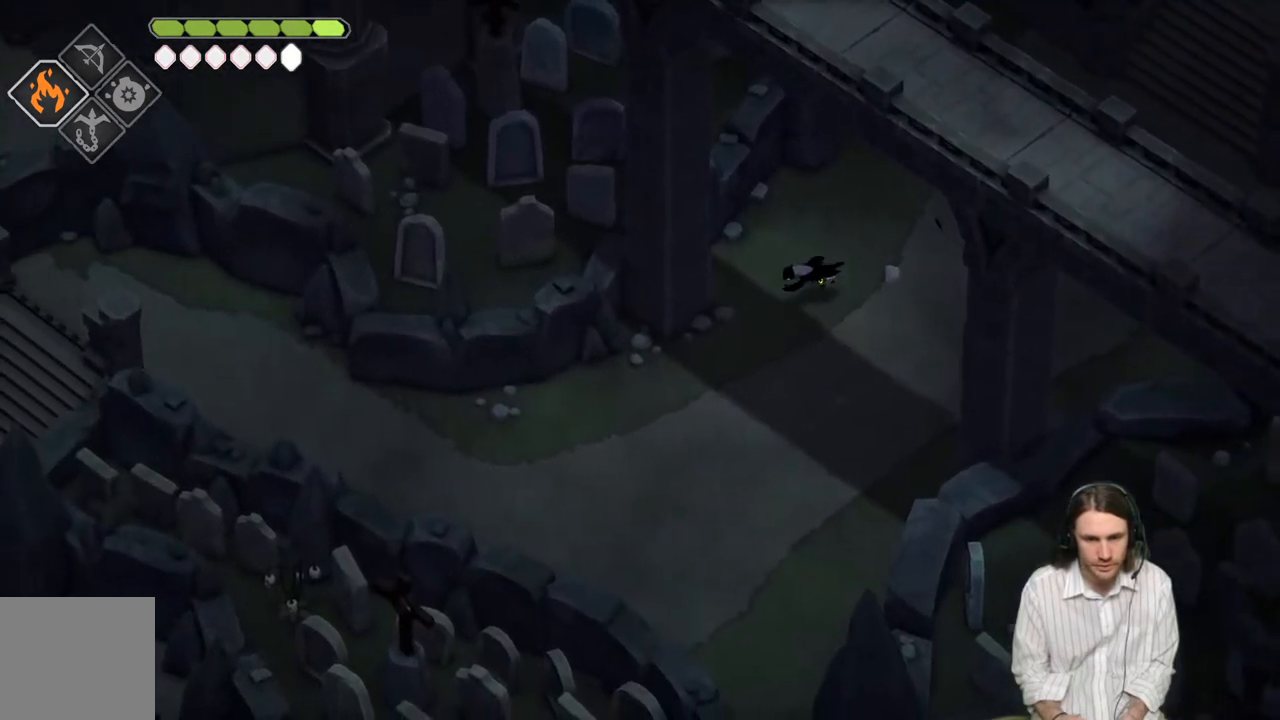
{"buttons": [], "left_stick": "down-left", "right_stick": "down-left", "events": [[67, "B", "up"]]}
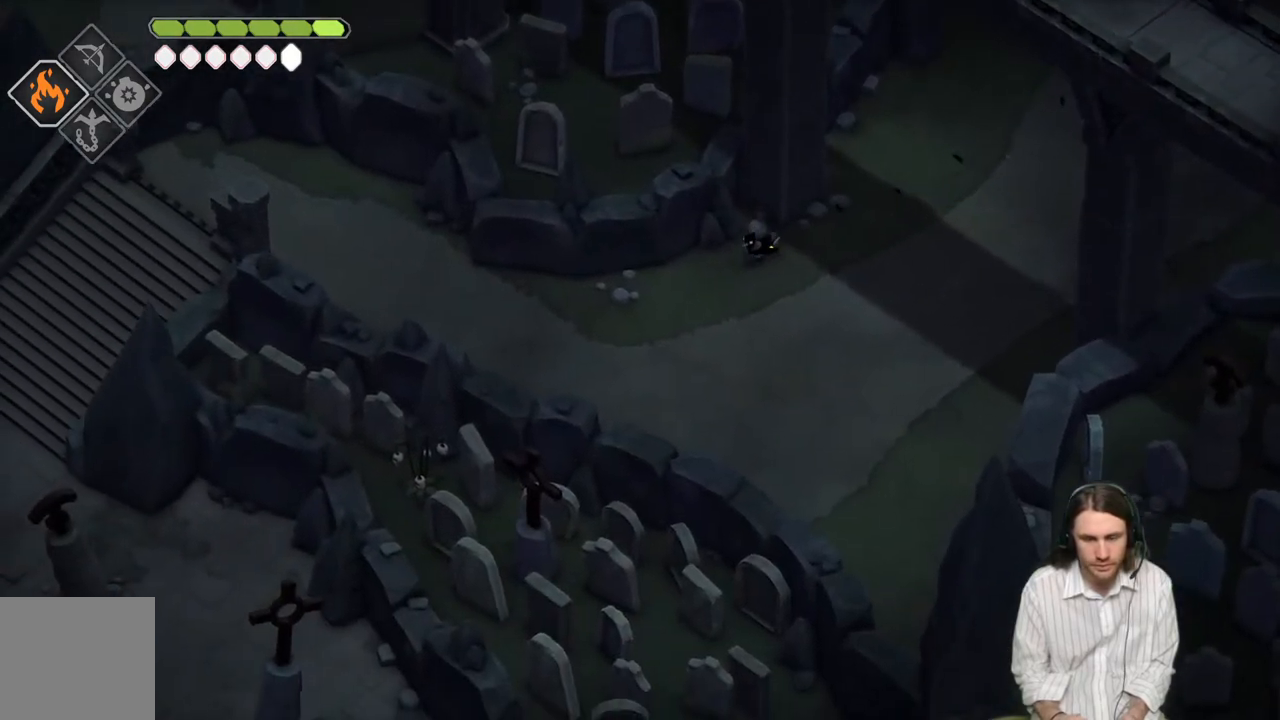
{"buttons": [], "left_stick": "left", "right_stick": "down-left", "events": [[317, "left_stick", "left"]]}
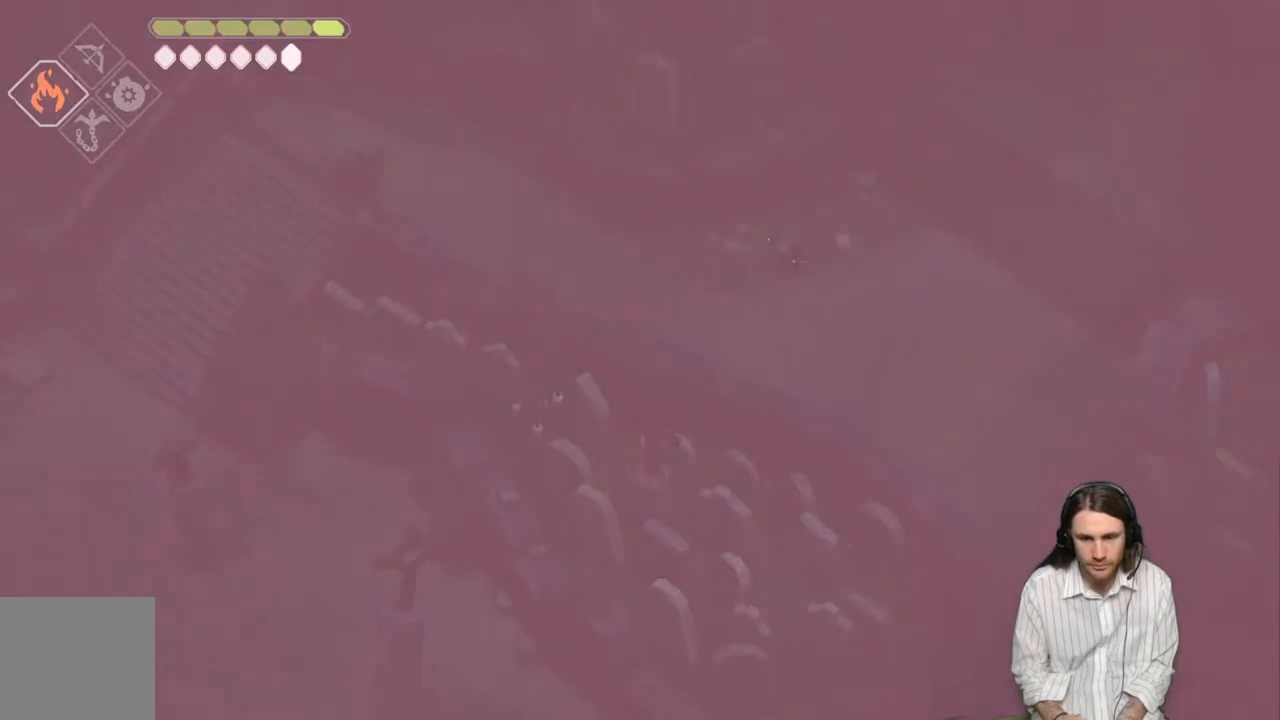
{"buttons": [], "left_stick": "up-left", "right_stick": "left", "events": [[83, "B", "down"], [117, "right_stick", "left"], [267, "B", "up"], [267, "left_stick", "up-left"]]}
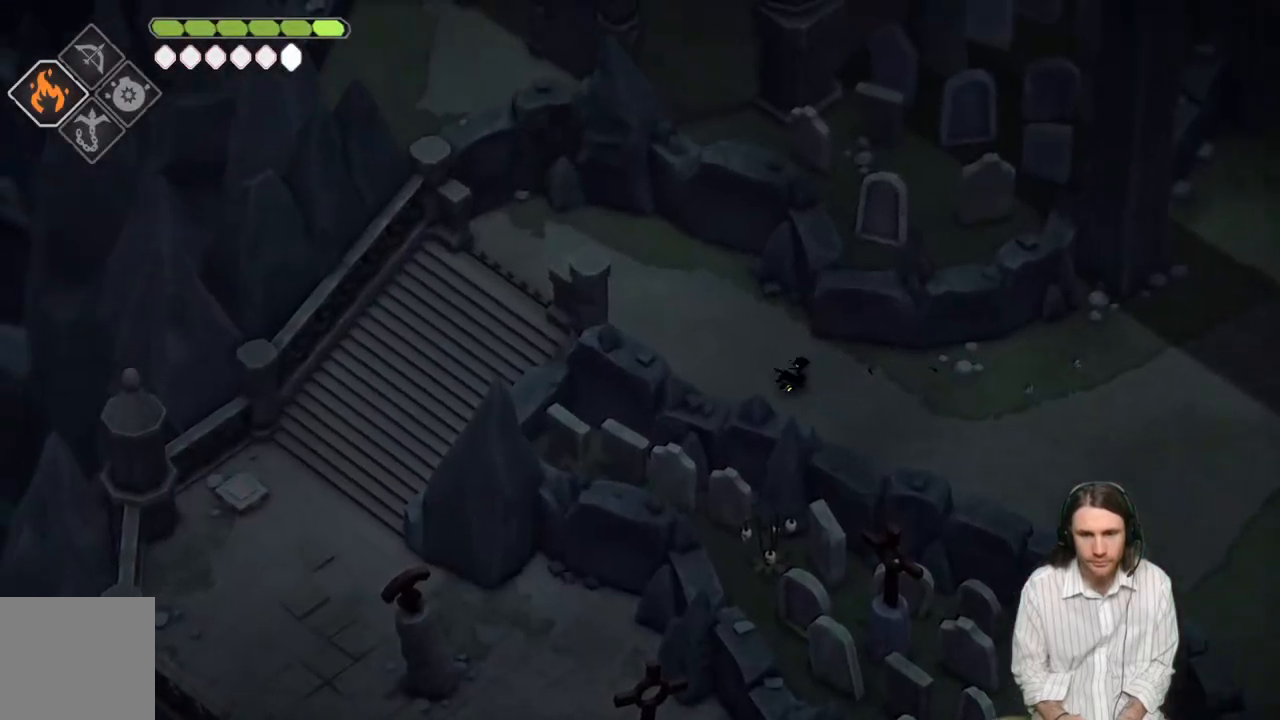
{"buttons": [], "left_stick": "right", "right_stick": "left", "events": [[433, "left_stick", "up-right"], [483, "left_stick", "right"]]}
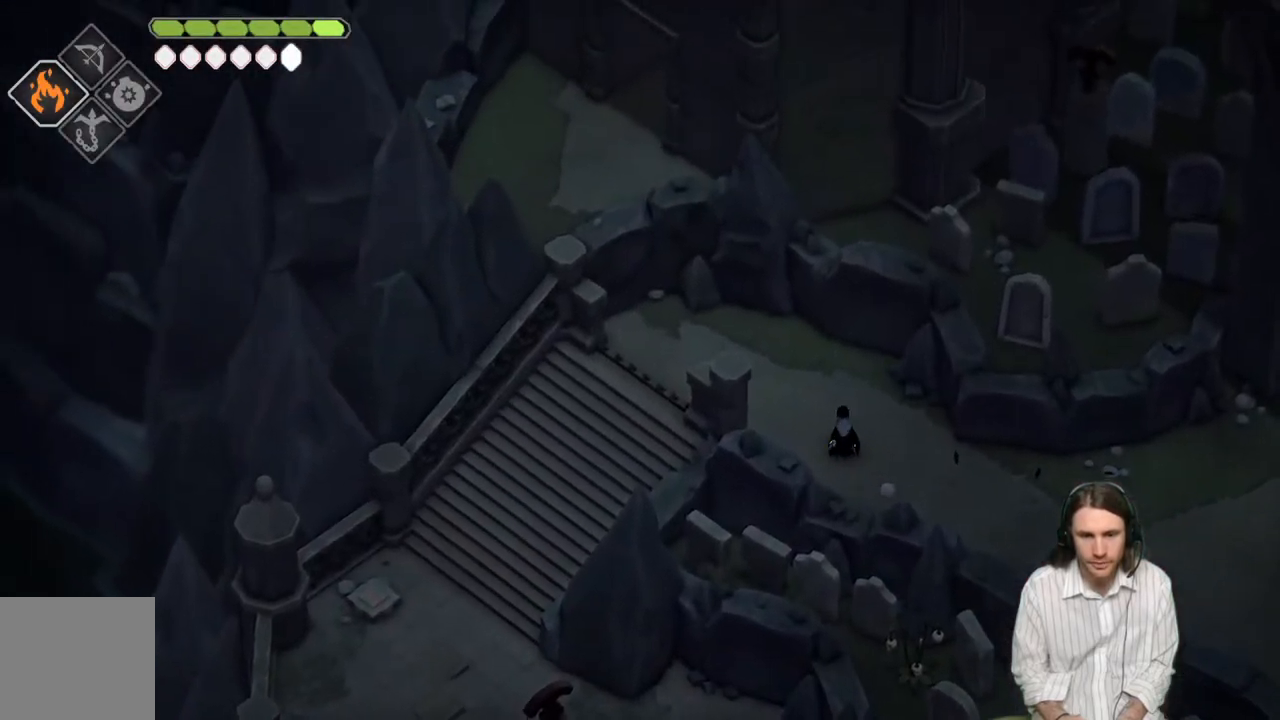
{"buttons": [], "left_stick": "down-right", "right_stick": "center", "events": [[83, "right_stick", "up"], [133, "left_stick", "down-right"], [167, "right_stick", "center"]]}
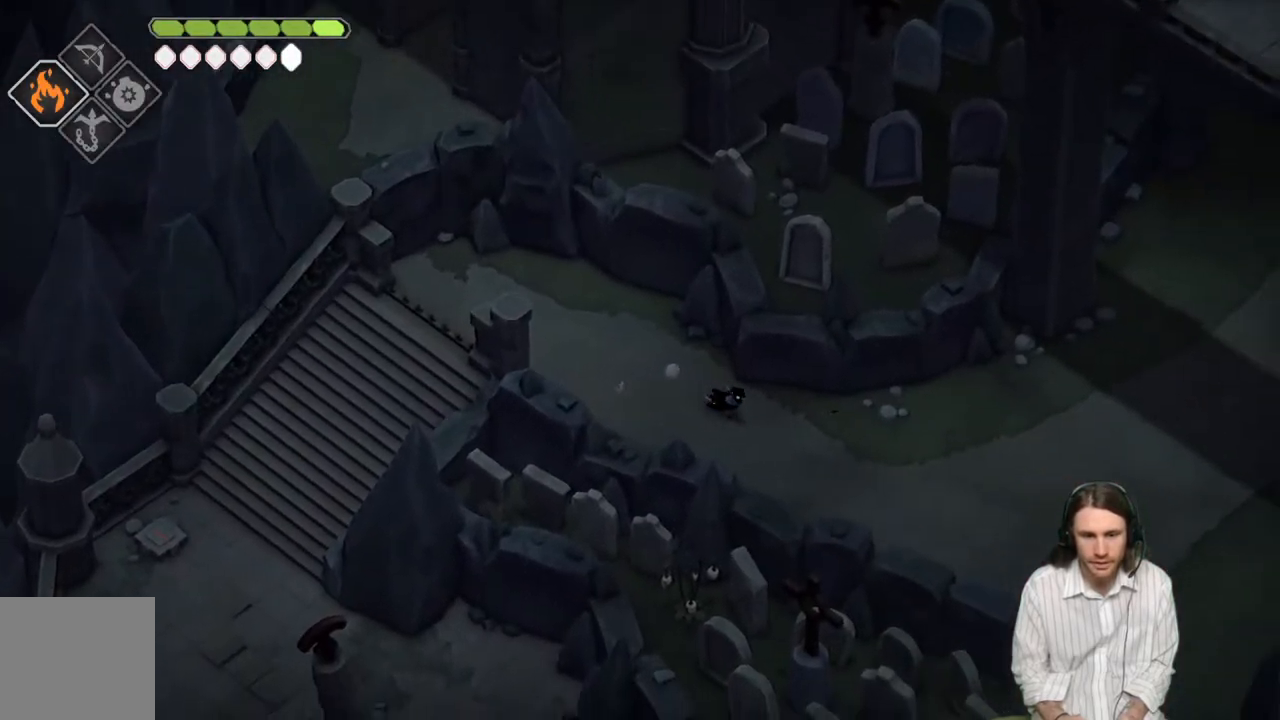
{"buttons": [], "left_stick": "down-right", "right_stick": "down", "events": [[117, "right_stick", "down"]]}
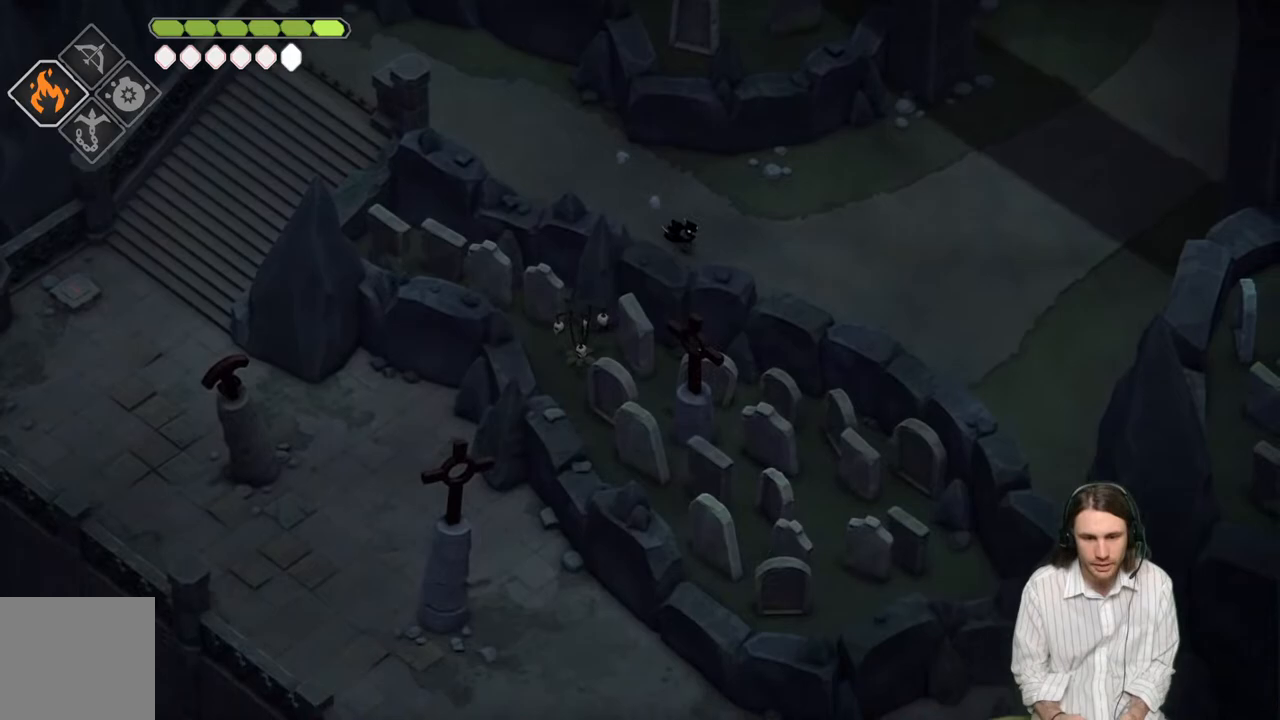
{"buttons": [], "left_stick": "down-right", "right_stick": "down", "events": []}
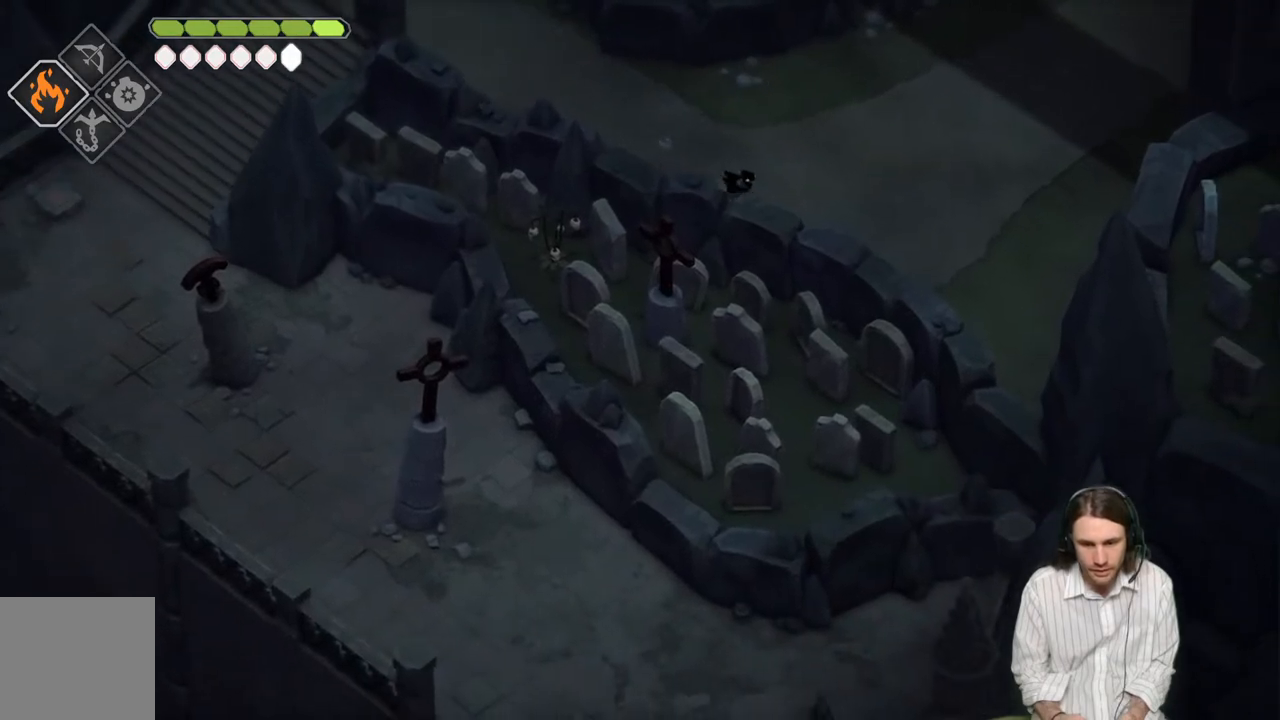
{"buttons": [], "left_stick": "down-right", "right_stick": "down", "events": []}